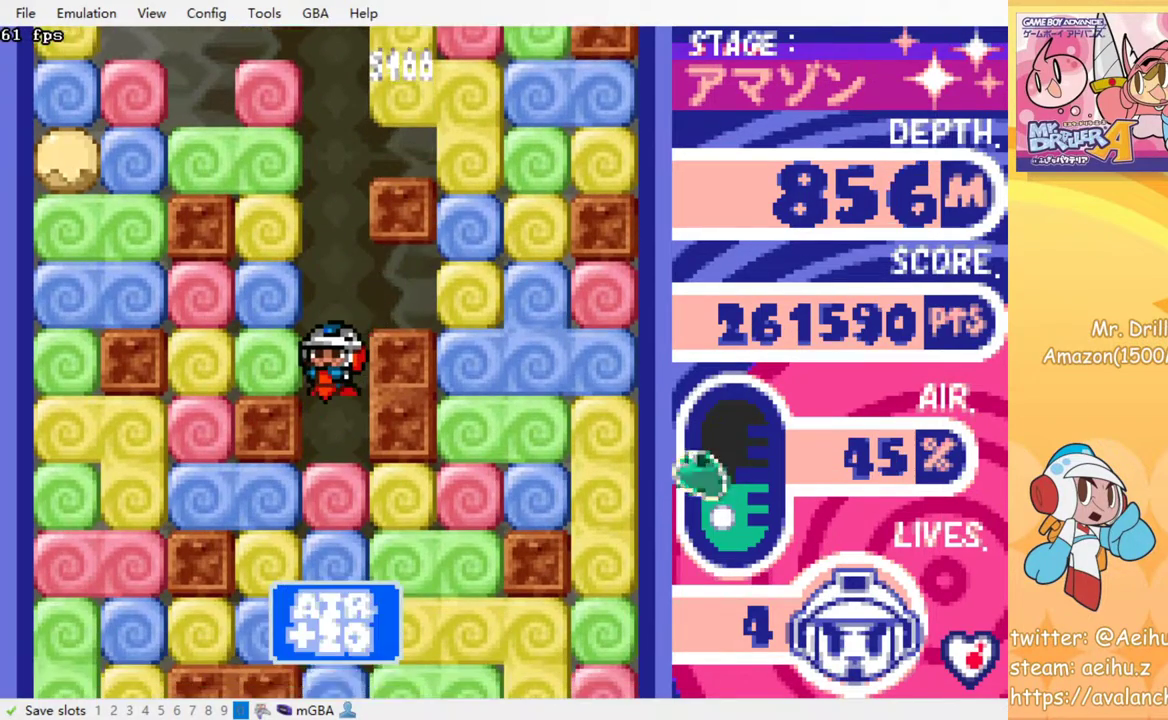
Gameplay with a controller (PlayStation layout); each line is a JSON object with the inputs held at the frame after it. "events" lists button and stick changes between this image and that frame as [ms after this image, input, new state], when the widget could be followed in between. Not read: L3 R3 left_stick right_stick.
{"buttons": ["SQUARE"], "events": [[67, "SQUARE", "up"], [150, "SQUARE", "down"], [233, "SQUARE", "up"], [317, "SQUARE", "down"], [333, "DPAD_DOWN", "up"], [417, "SQUARE", "up"], [500, "SQUARE", "down"]]}
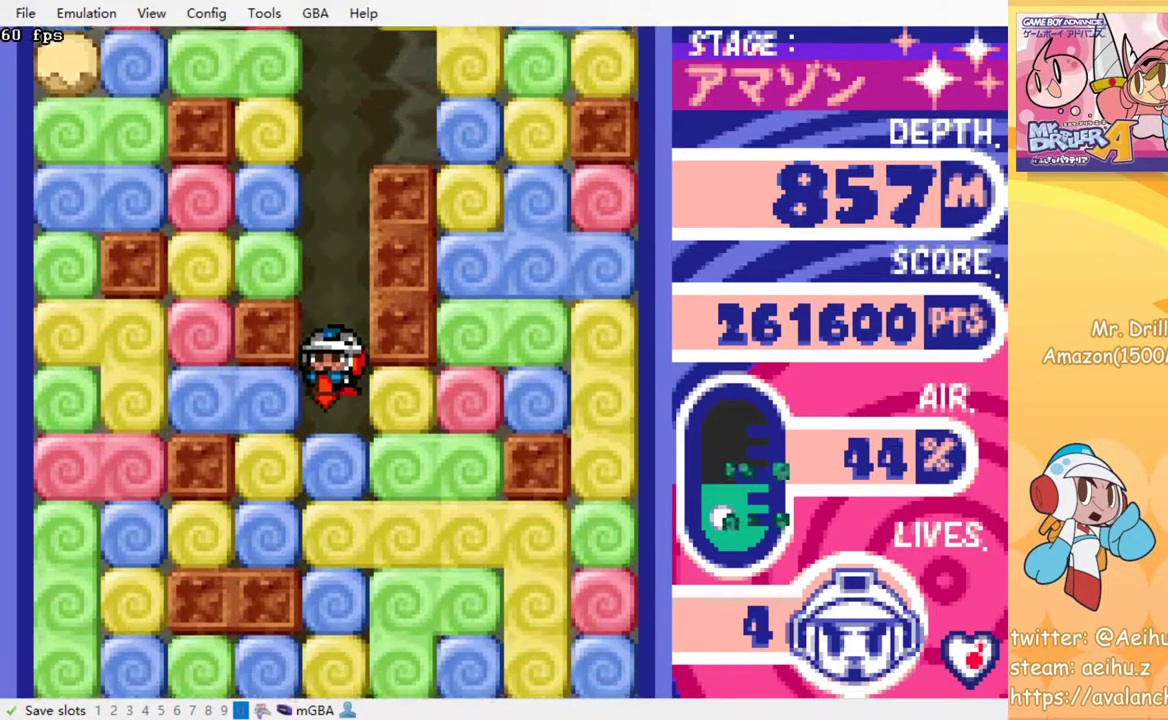
{"buttons": [], "events": [[83, "SQUARE", "up"], [167, "SQUARE", "down"], [250, "SQUARE", "up"], [333, "SQUARE", "down"], [417, "SQUARE", "up"]]}
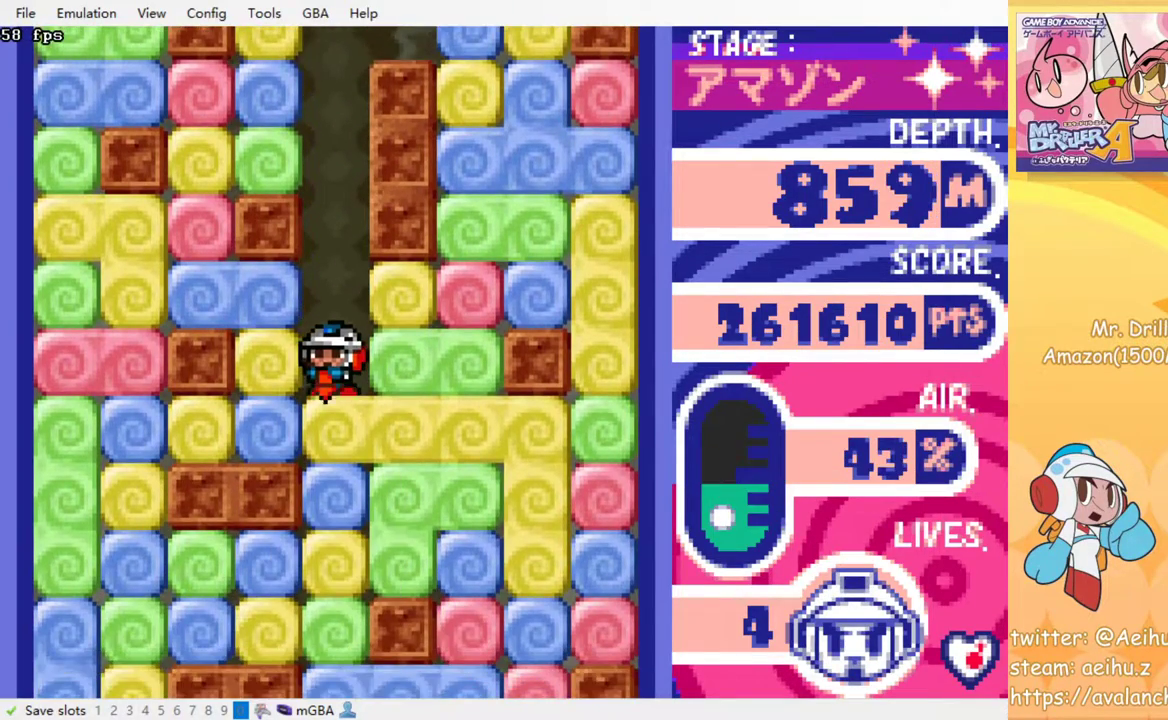
{"buttons": ["SQUARE"], "events": [[17, "SQUARE", "down"], [83, "SQUARE", "up"], [167, "SQUARE", "down"], [233, "SQUARE", "up"], [350, "SQUARE", "down"], [417, "SQUARE", "up"], [500, "SQUARE", "down"]]}
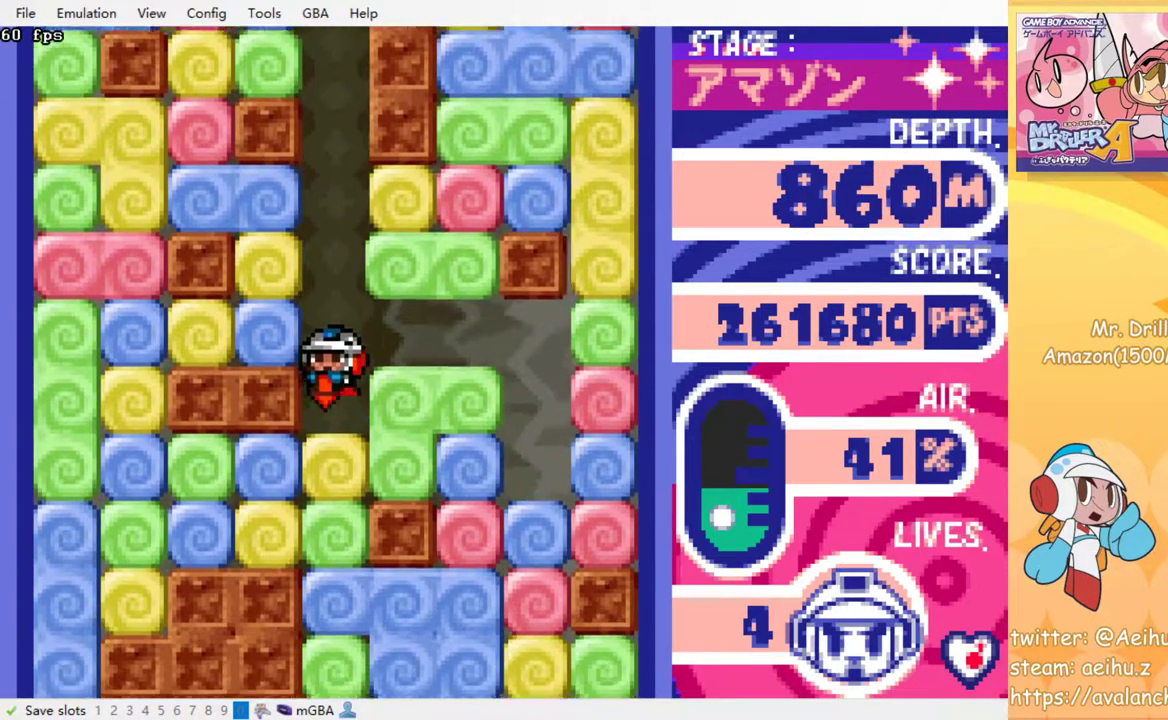
{"buttons": [], "events": [[83, "SQUARE", "up"], [150, "SQUARE", "down"], [250, "SQUARE", "up"], [333, "SQUARE", "down"], [417, "SQUARE", "up"]]}
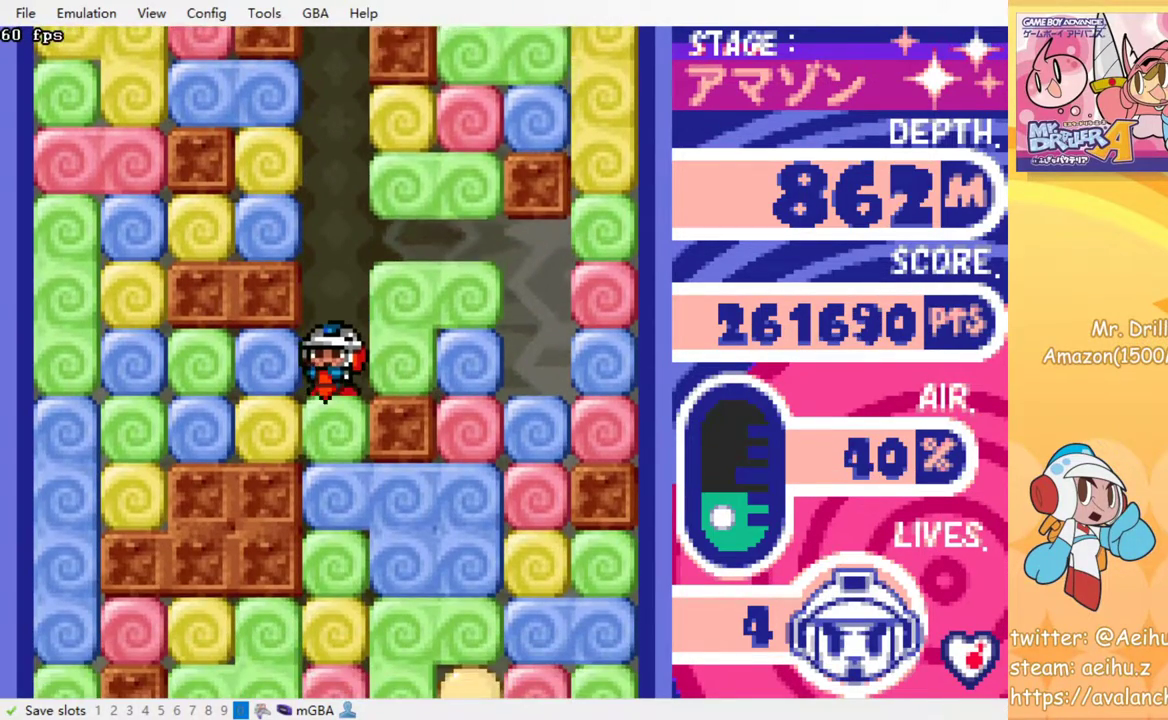
{"buttons": [], "events": [[17, "SQUARE", "down"], [83, "SQUARE", "up"], [183, "SQUARE", "down"], [267, "SQUARE", "up"], [367, "SQUARE", "down"], [467, "SQUARE", "up"]]}
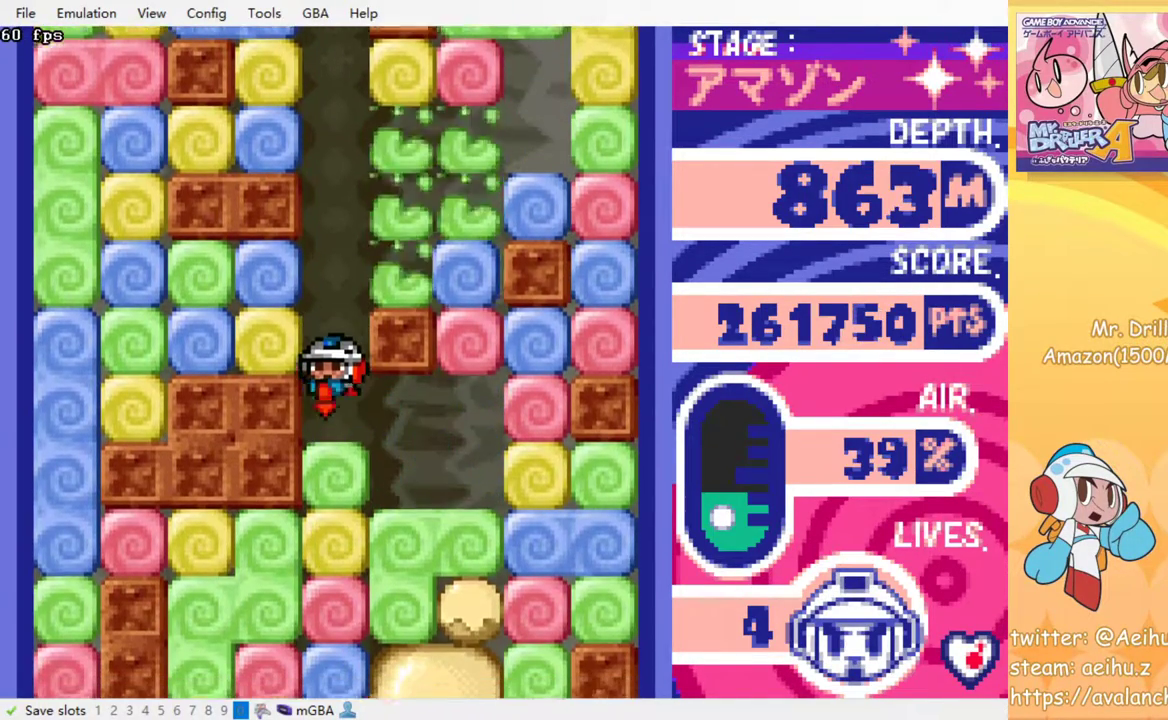
{"buttons": [], "events": [[33, "SQUARE", "down"], [133, "SQUARE", "up"], [217, "SQUARE", "down"], [317, "SQUARE", "up"], [400, "SQUARE", "down"], [483, "SQUARE", "up"]]}
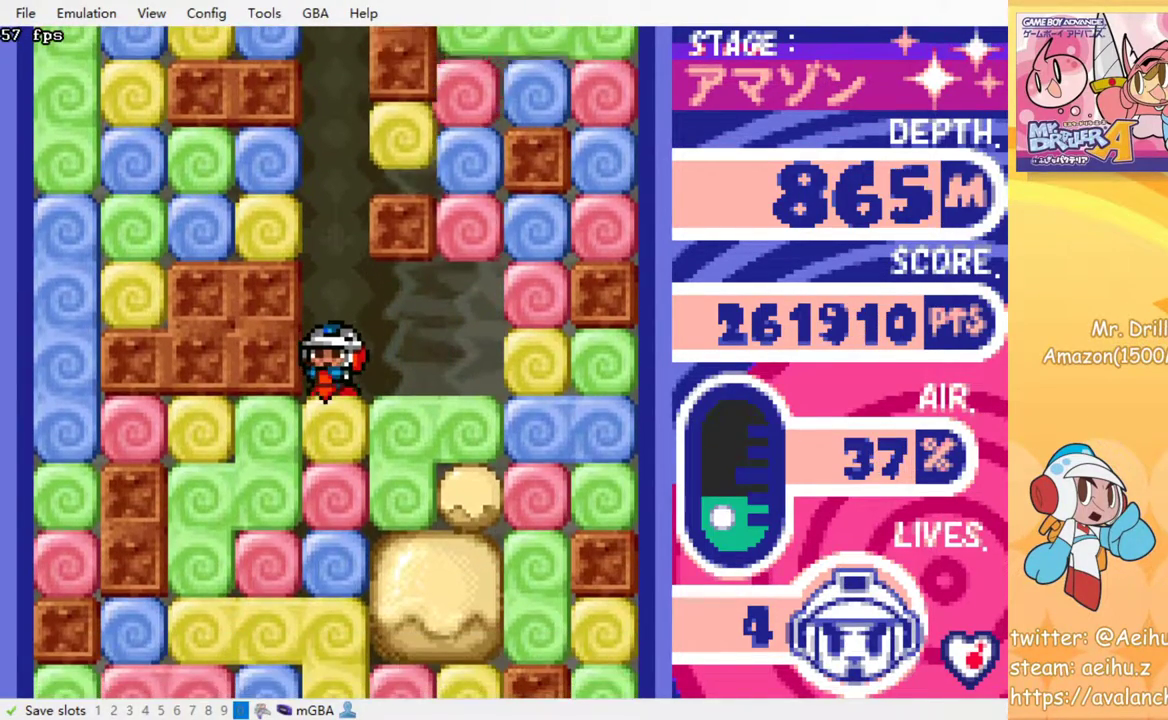
{"buttons": ["SQUARE"], "events": [[50, "SQUARE", "down"], [150, "SQUARE", "up"], [233, "SQUARE", "down"], [333, "SQUARE", "up"], [417, "SQUARE", "down"]]}
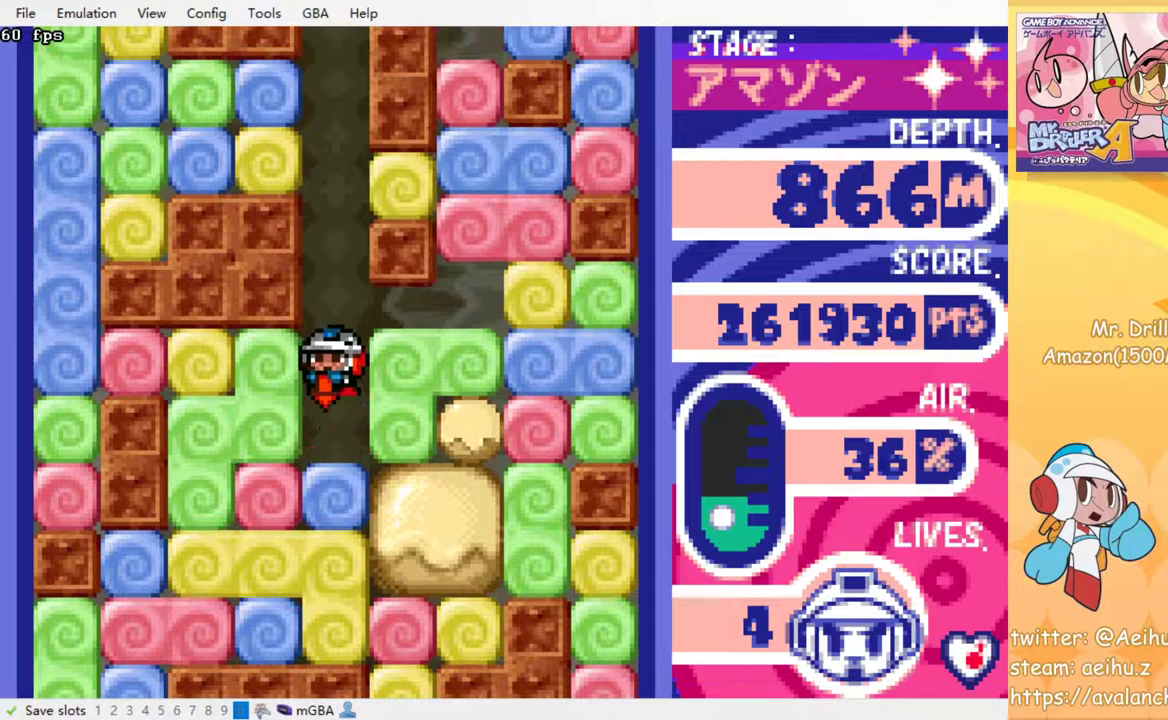
{"buttons": ["SQUARE"], "events": [[17, "SQUARE", "up"], [100, "SQUARE", "down"], [183, "SQUARE", "up"], [283, "SQUARE", "down"], [367, "SQUARE", "up"], [450, "SQUARE", "down"]]}
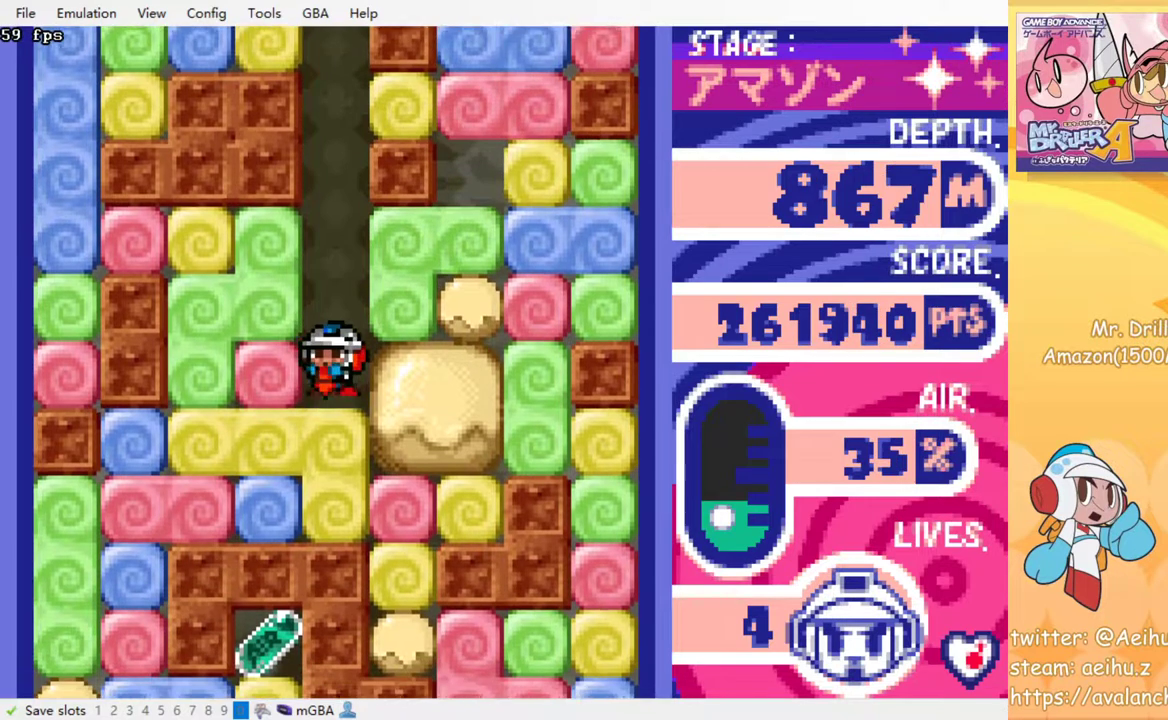
{"buttons": [], "events": [[67, "SQUARE", "up"], [200, "SQUARE", "down"], [317, "SQUARE", "up"]]}
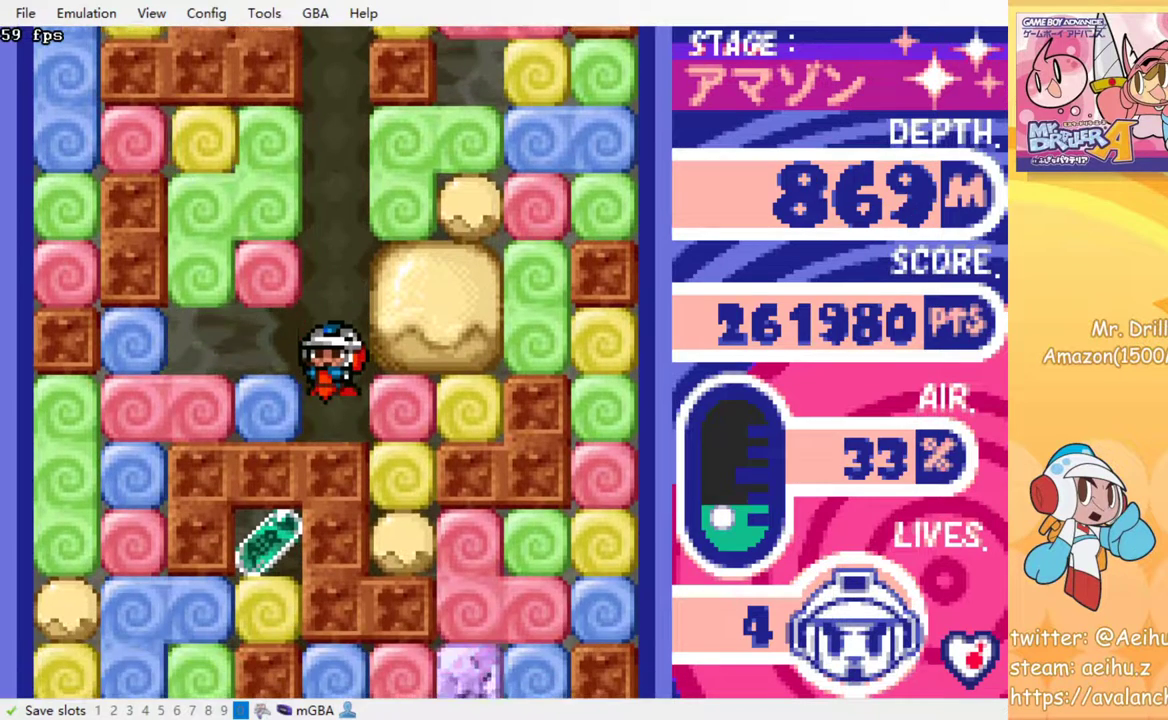
{"buttons": [], "events": [[200, "DPAD_LEFT", "down"], [267, "SQUARE", "down"], [350, "DPAD_LEFT", "up"], [383, "SQUARE", "up"]]}
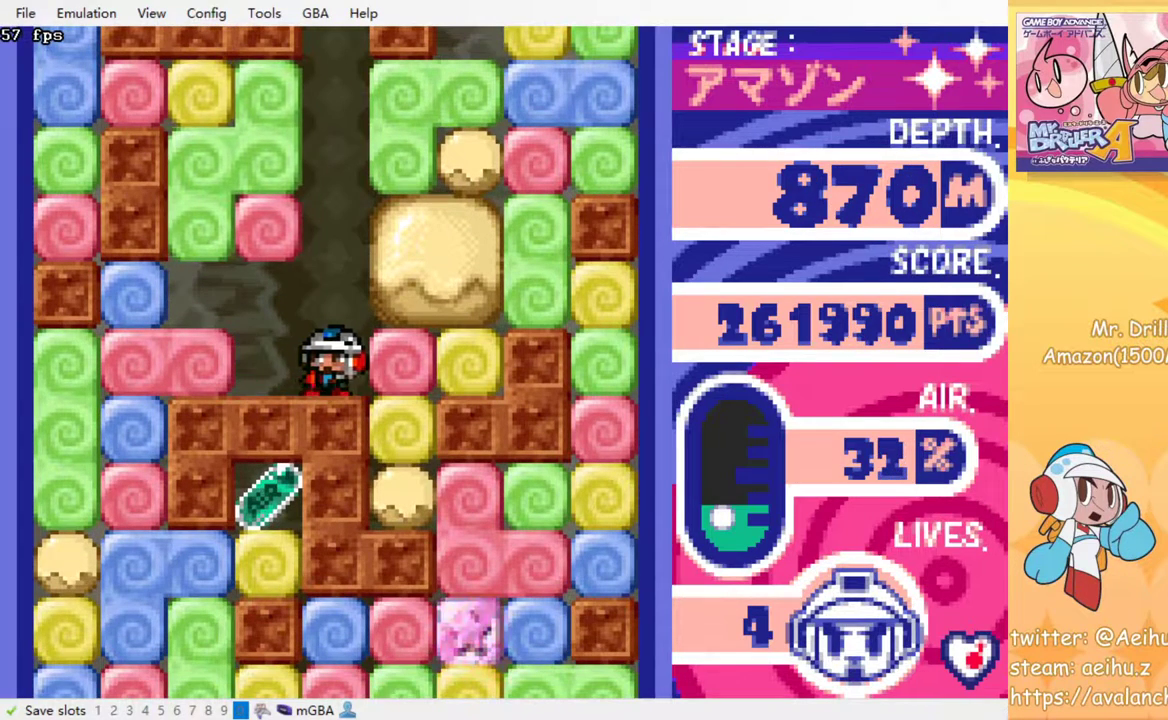
{"buttons": [], "events": [[33, "DPAD_RIGHT", "down"], [133, "DPAD_RIGHT", "up"]]}
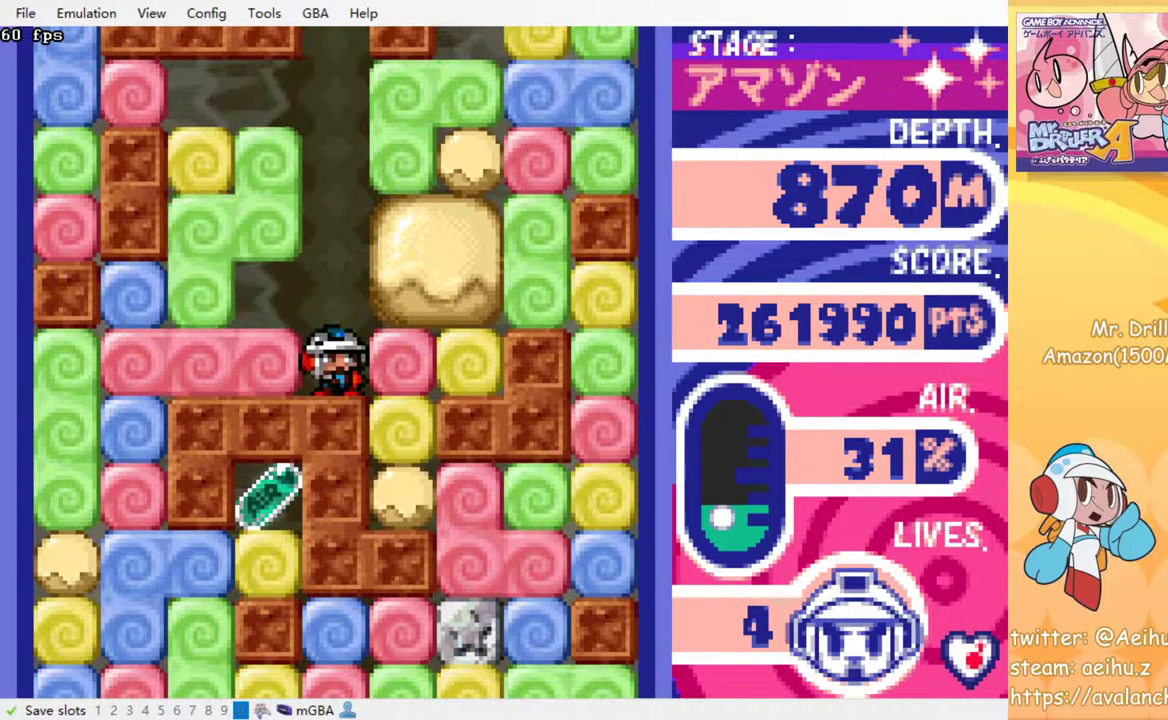
{"buttons": [], "events": []}
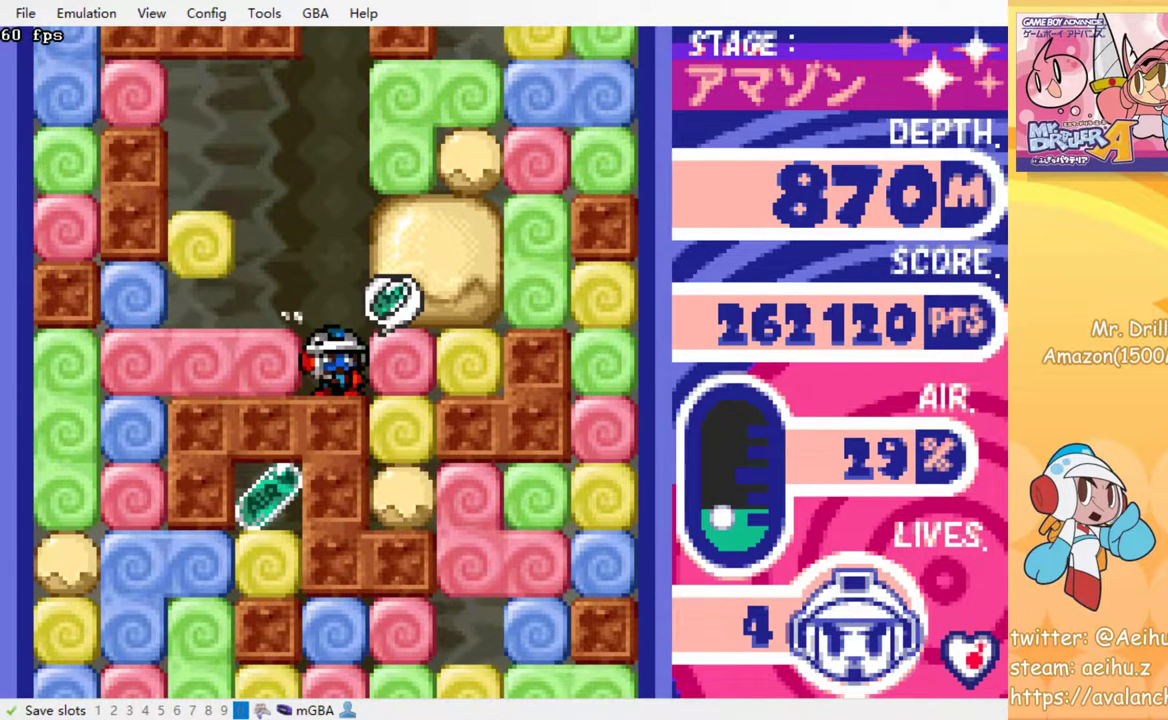
{"buttons": ["SQUARE", "DPAD_LEFT"], "events": [[217, "DPAD_LEFT", "down"], [417, "SQUARE", "down"]]}
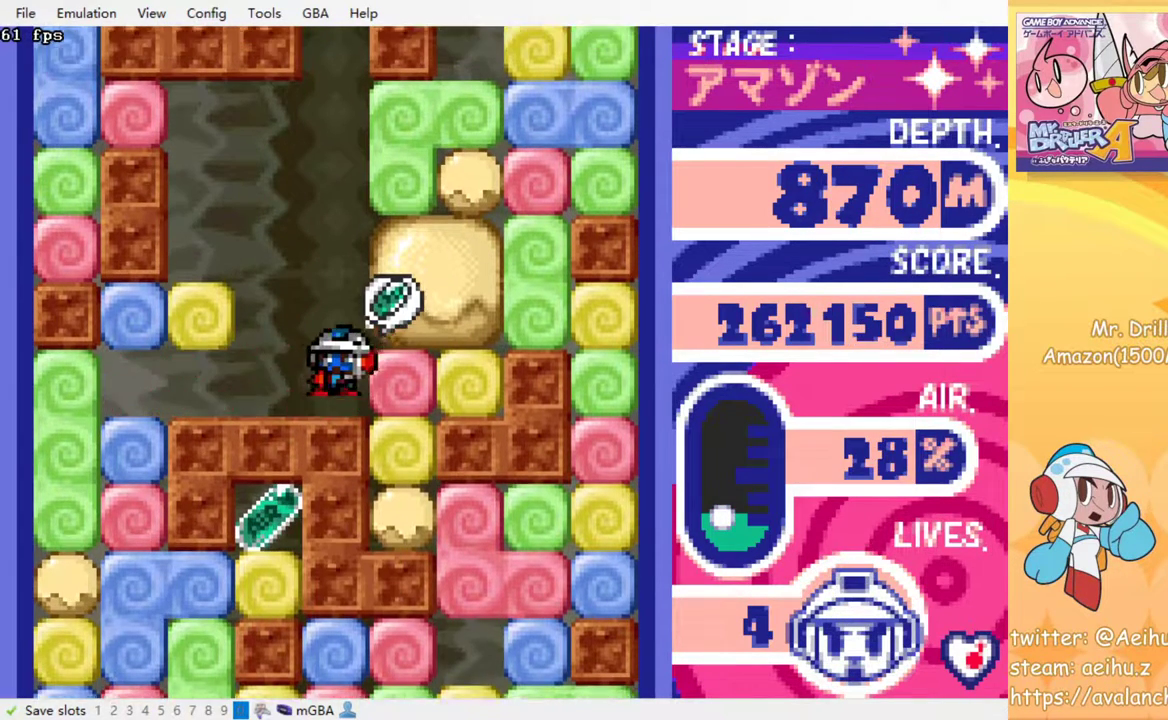
{"buttons": [], "events": [[50, "SQUARE", "up"], [367, "DPAD_LEFT", "up"]]}
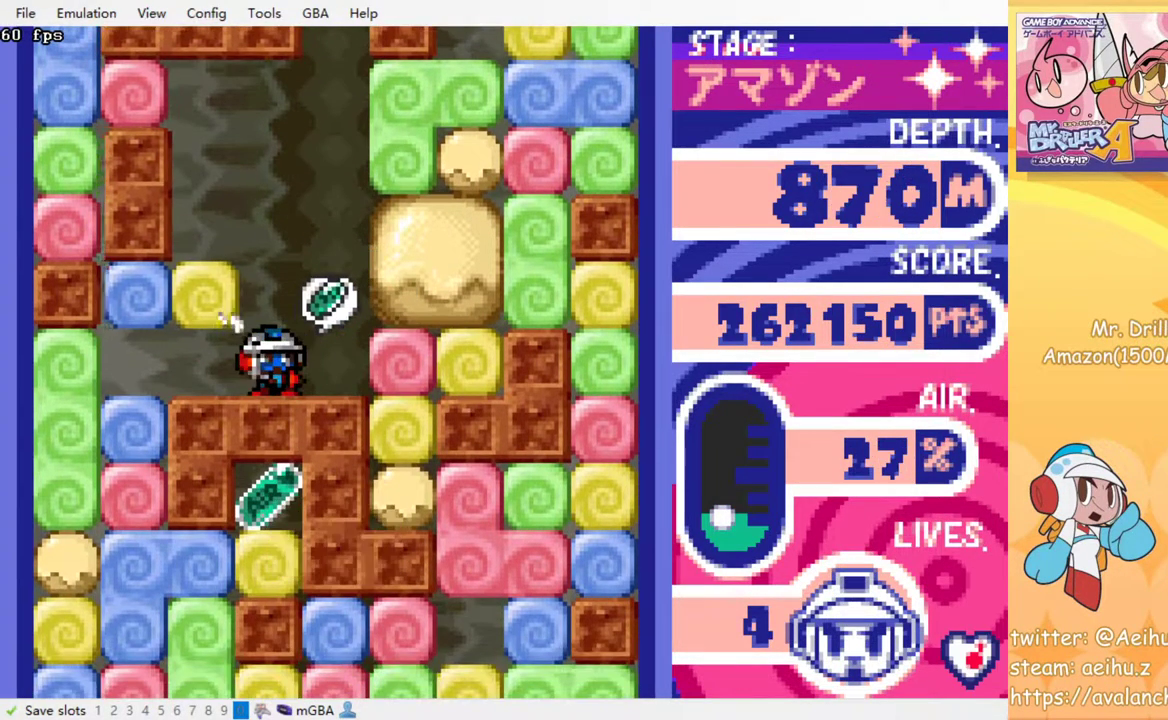
{"buttons": [], "events": []}
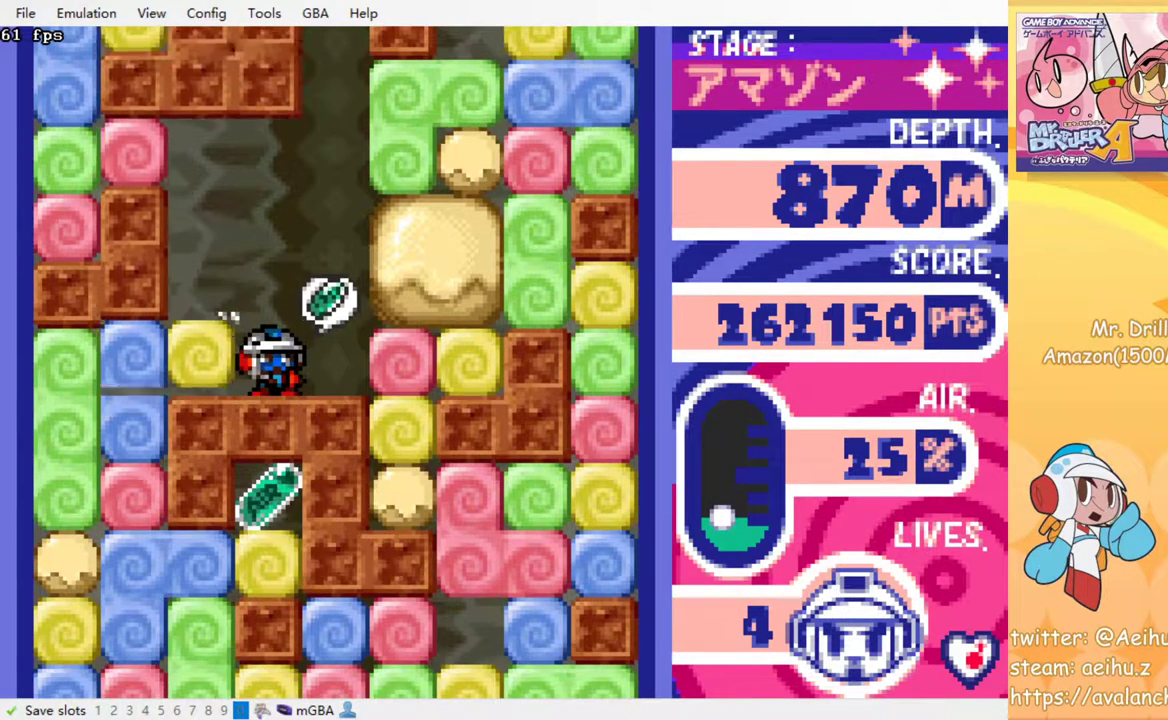
{"buttons": ["DPAD_LEFT"], "events": [[183, "DPAD_LEFT", "down"], [317, "SQUARE", "down"], [450, "SQUARE", "up"]]}
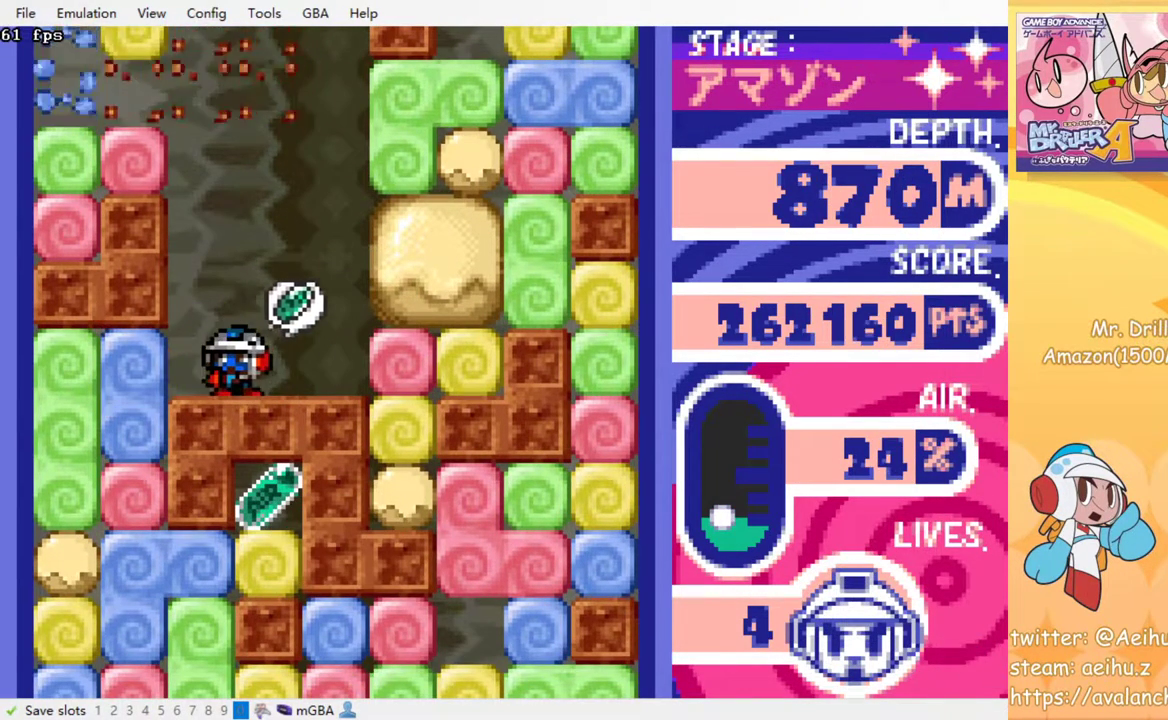
{"buttons": ["DPAD_RIGHT"], "events": [[150, "SQUARE", "down"], [167, "DPAD_LEFT", "up"], [200, "DPAD_RIGHT", "down"], [267, "SQUARE", "up"]]}
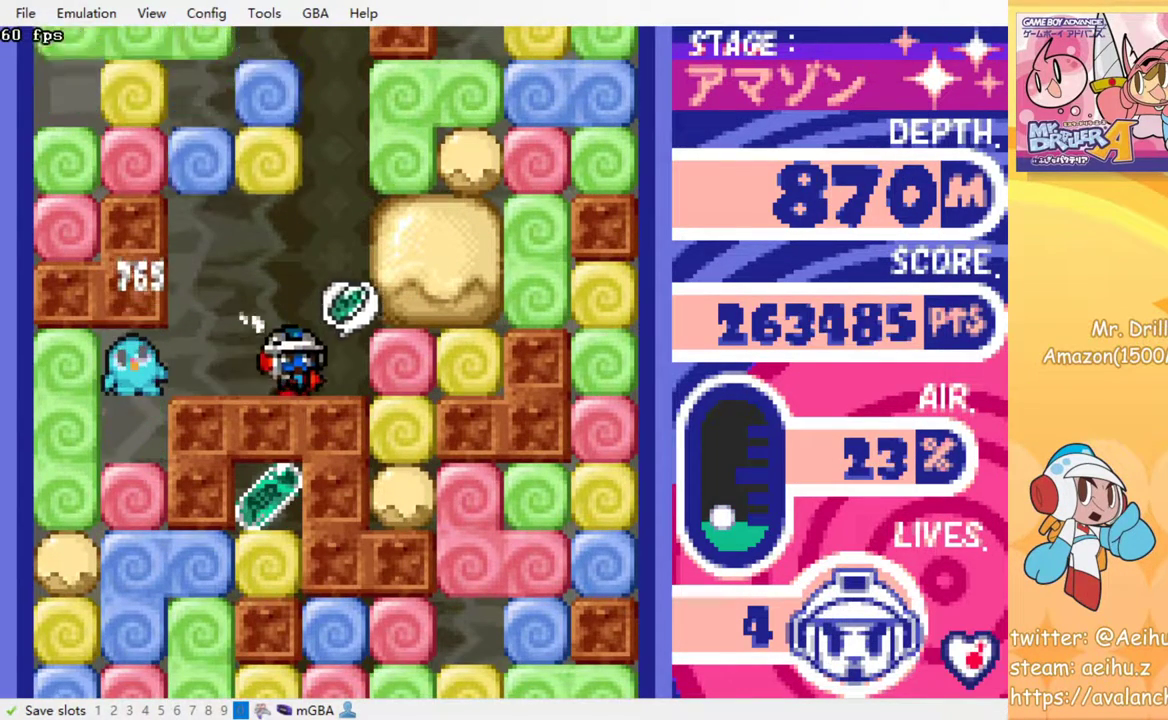
{"buttons": [], "events": [[367, "DPAD_RIGHT", "up"]]}
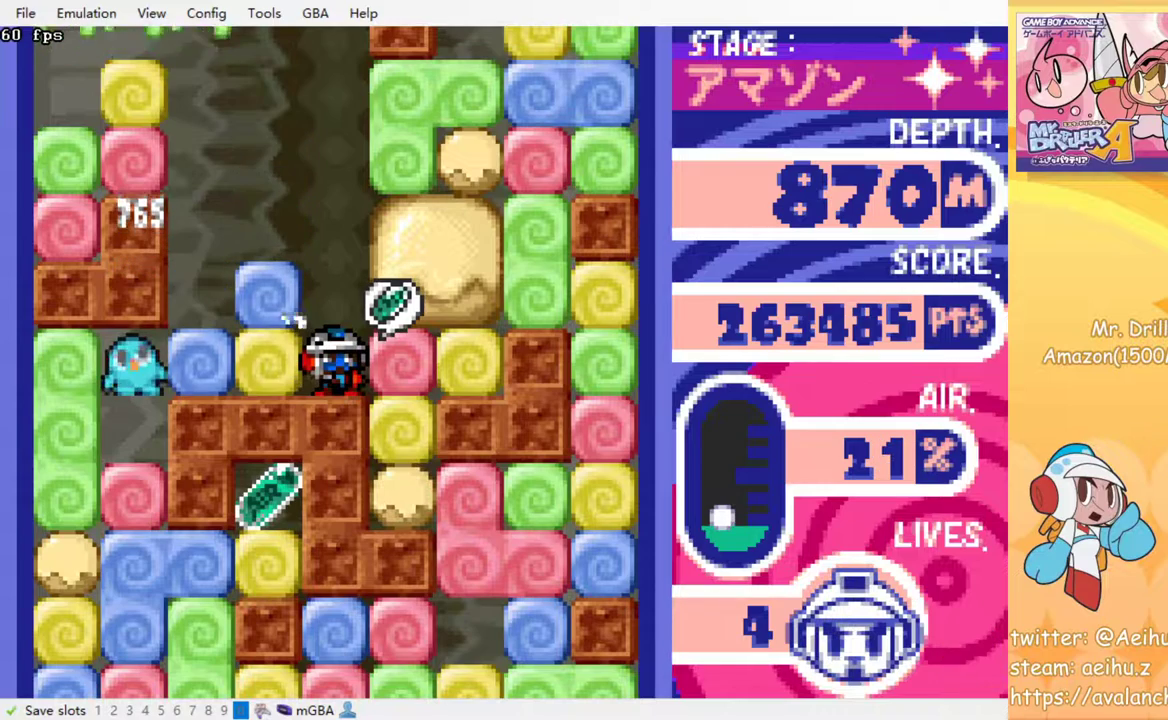
{"buttons": ["DPAD_LEFT"], "events": [[233, "DPAD_LEFT", "down"], [300, "SQUARE", "down"], [417, "SQUARE", "up"]]}
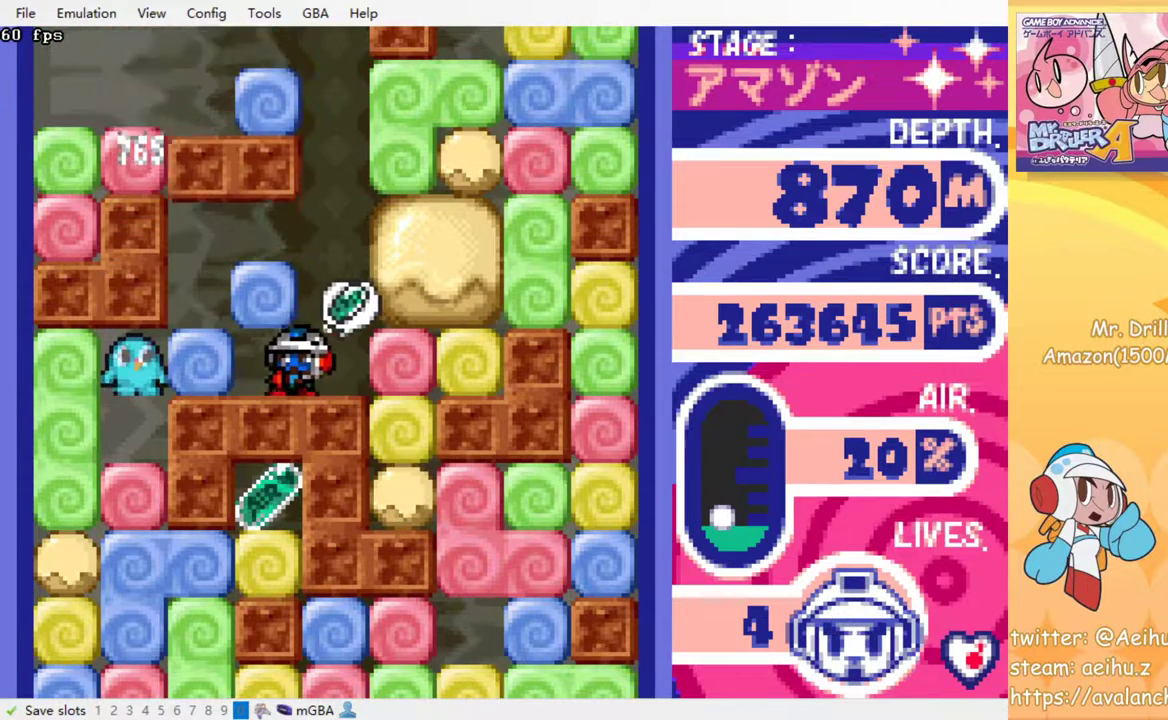
{"buttons": [], "events": [[117, "DPAD_LEFT", "up"], [117, "DPAD_UP", "down"], [133, "SQUARE", "down"], [267, "DPAD_LEFT", "down"], [267, "DPAD_UP", "up"], [267, "SQUARE", "up"], [367, "SQUARE", "down"], [483, "DPAD_LEFT", "up"], [483, "SQUARE", "up"]]}
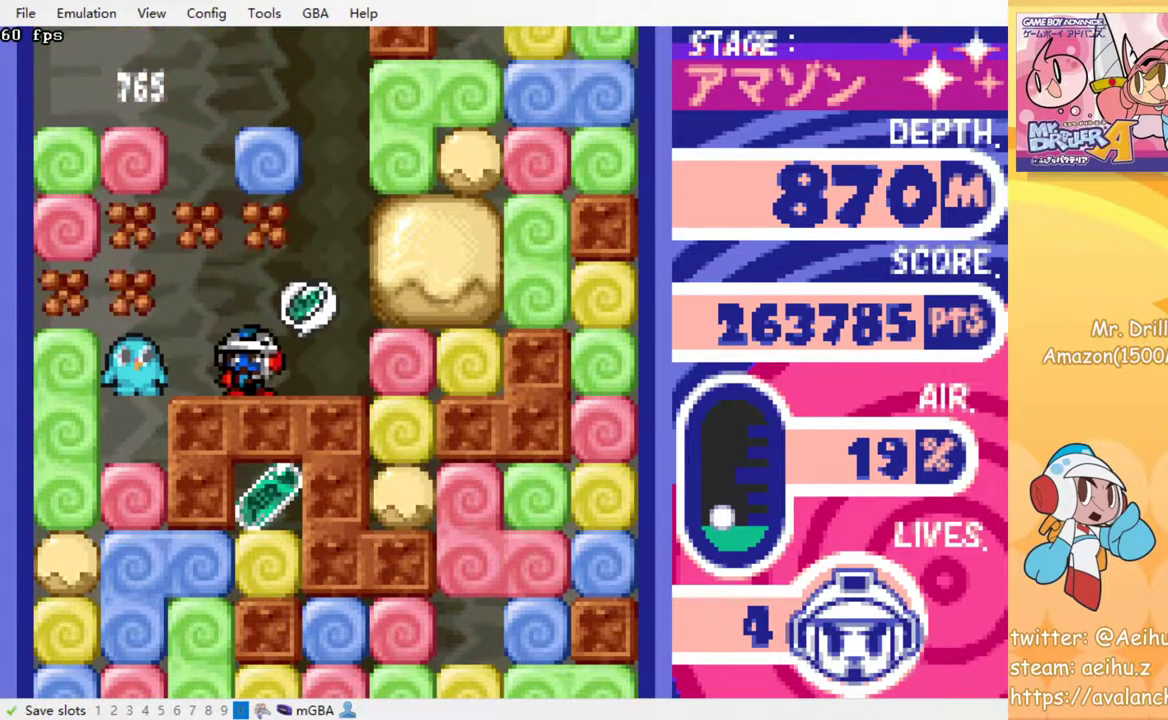
{"buttons": [], "events": [[83, "DPAD_RIGHT", "down"], [383, "DPAD_RIGHT", "up"]]}
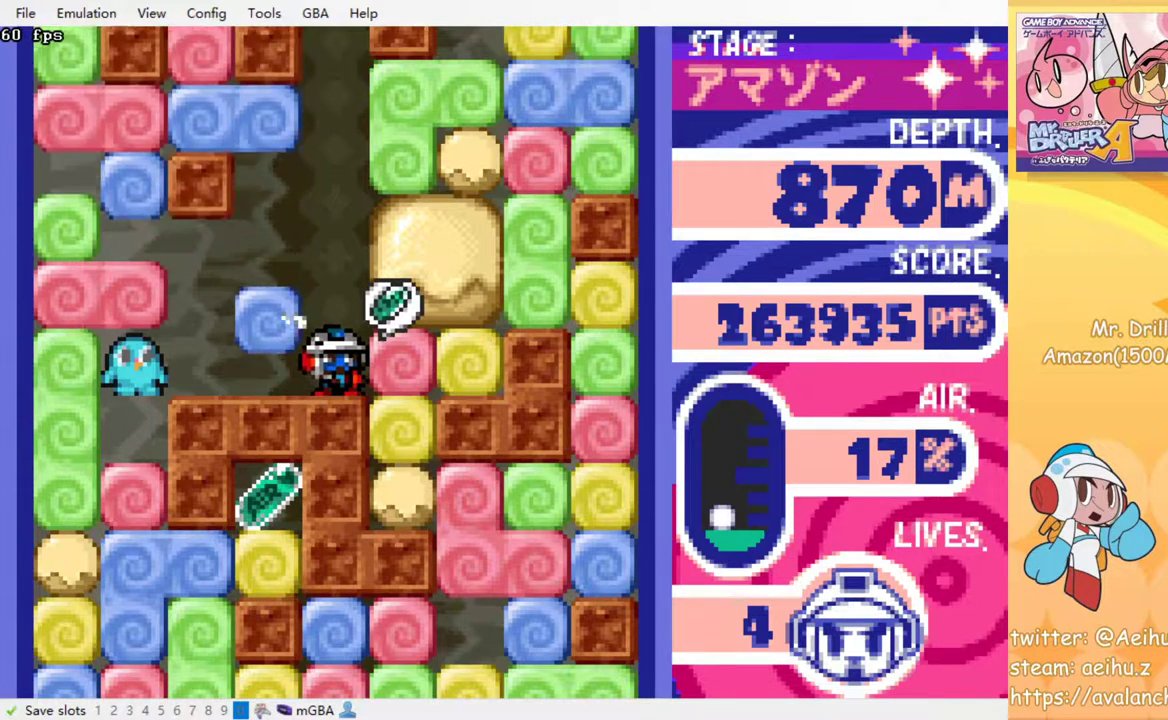
{"buttons": [], "events": [[133, "DPAD_LEFT", "down"], [200, "SQUARE", "down"], [267, "DPAD_LEFT", "up"], [300, "SQUARE", "up"]]}
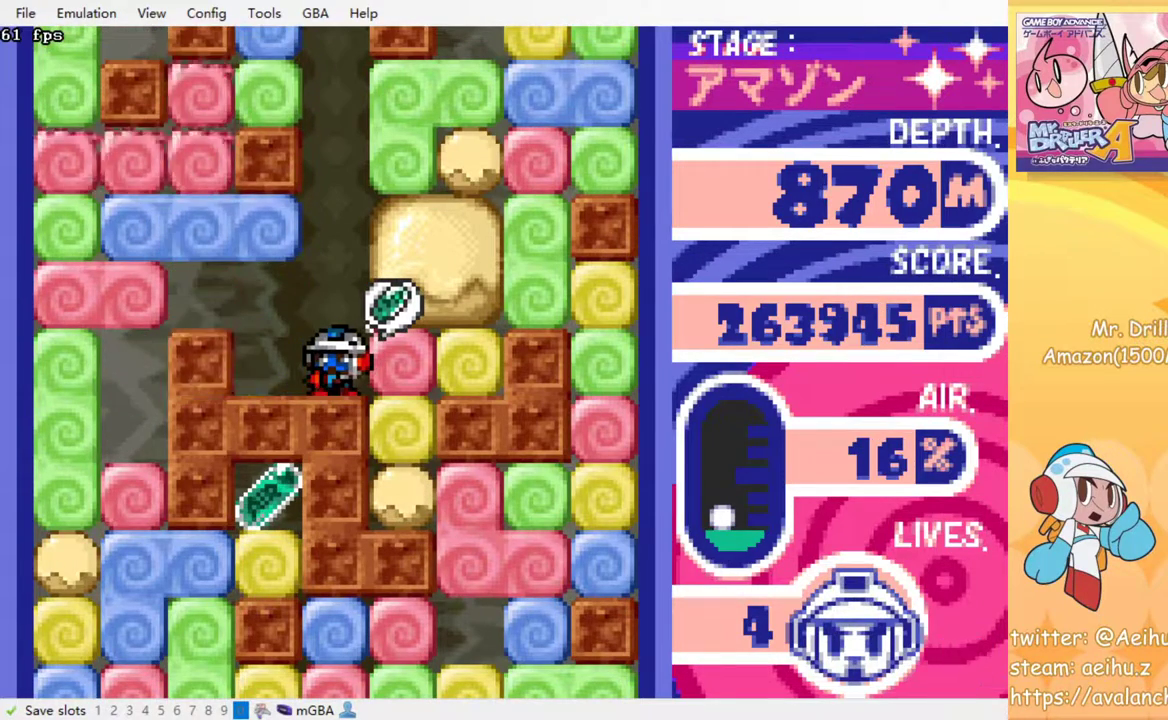
{"buttons": [], "events": []}
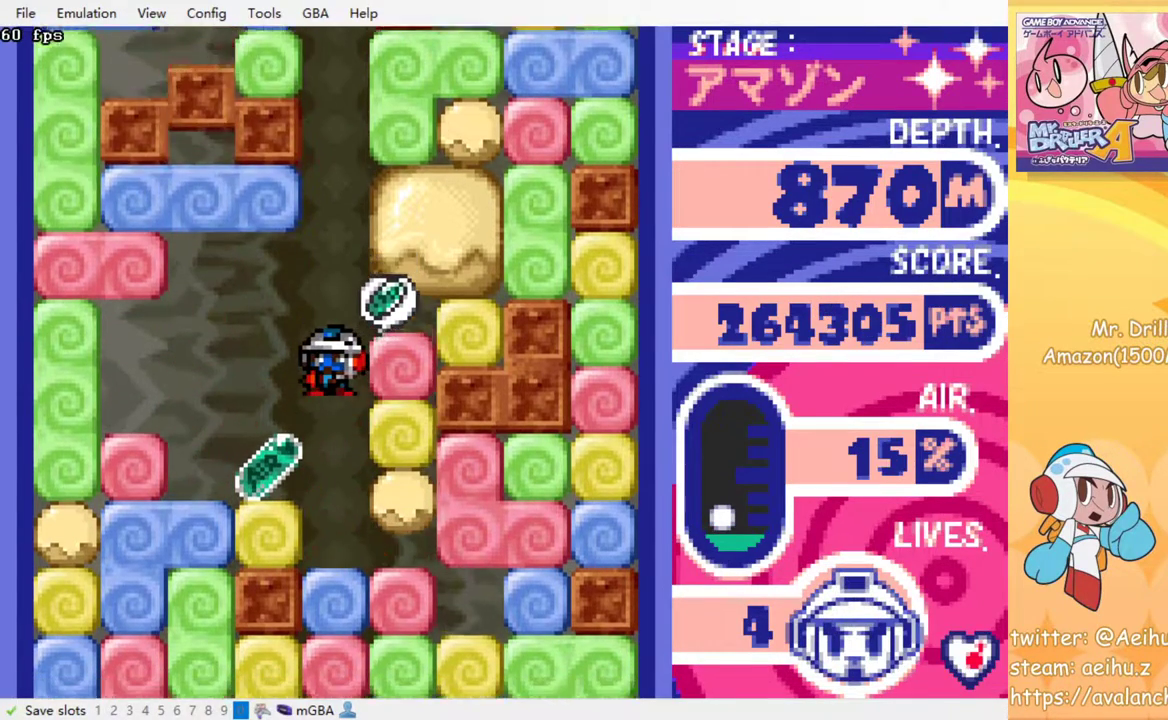
{"buttons": ["DPAD_LEFT"], "events": [[150, "DPAD_LEFT", "down"]]}
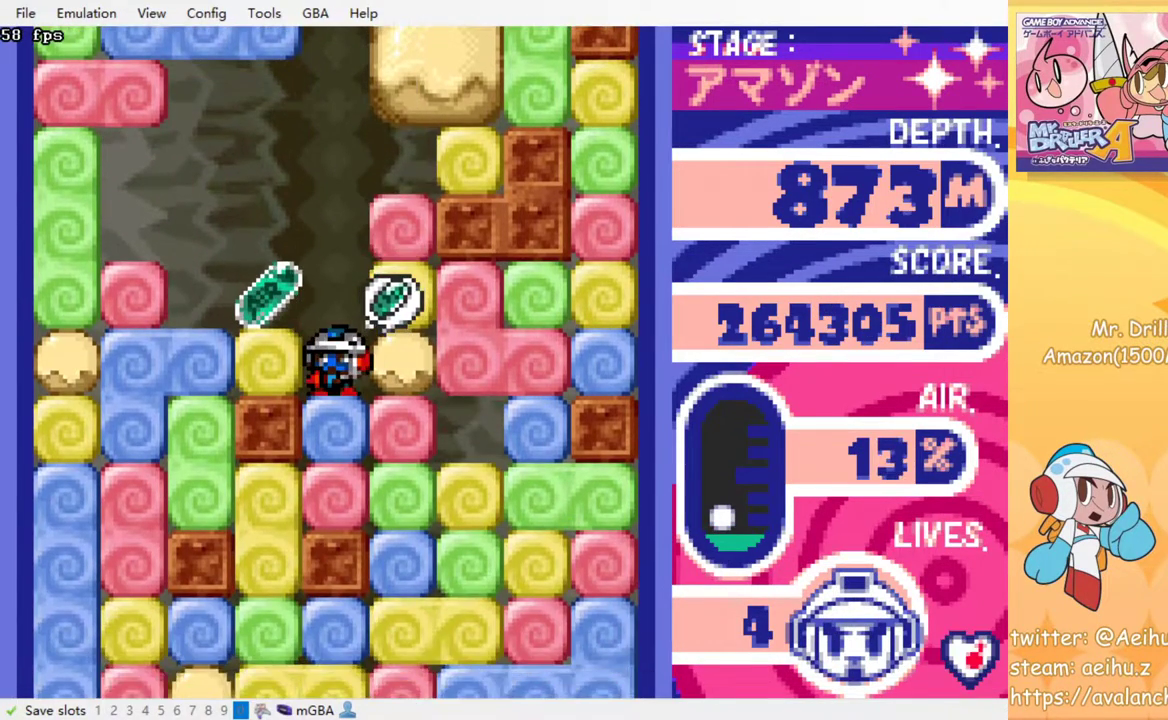
{"buttons": ["DPAD_DOWN"], "events": [[217, "DPAD_LEFT", "up"], [250, "DPAD_RIGHT", "down"], [417, "DPAD_DOWN", "down"], [417, "DPAD_RIGHT", "up"]]}
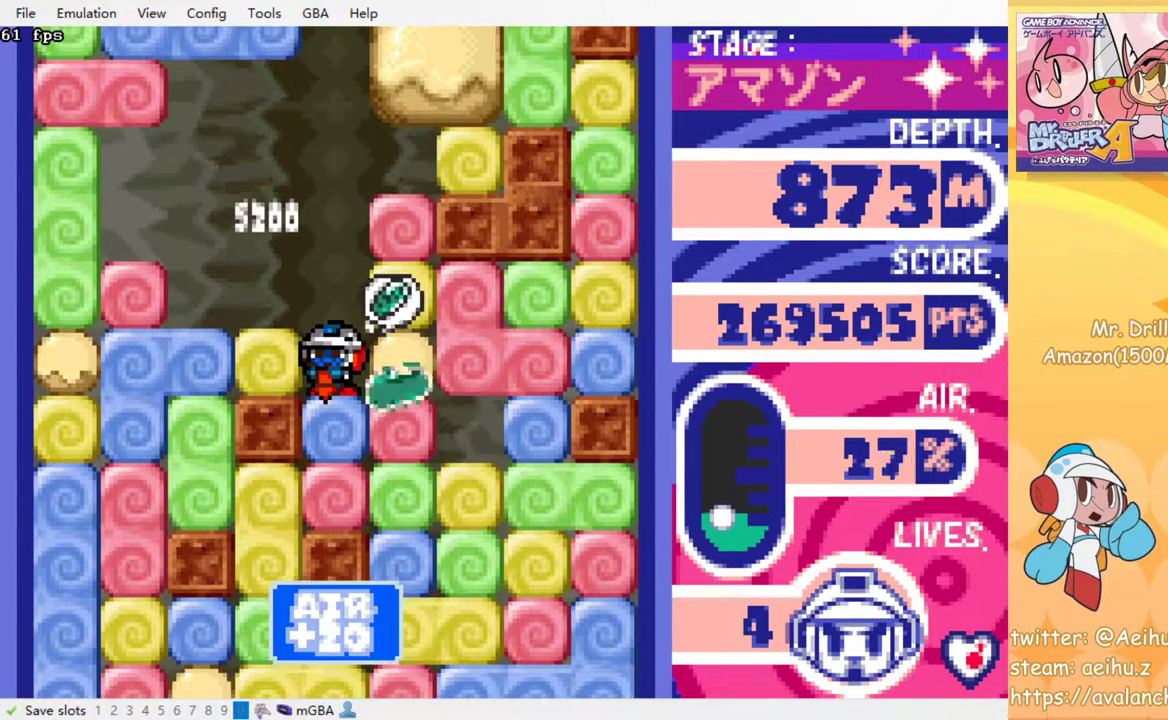
{"buttons": [], "events": [[50, "SQUARE", "down"], [167, "SQUARE", "up"], [333, "SQUARE", "down"], [467, "DPAD_DOWN", "up"], [467, "SQUARE", "up"]]}
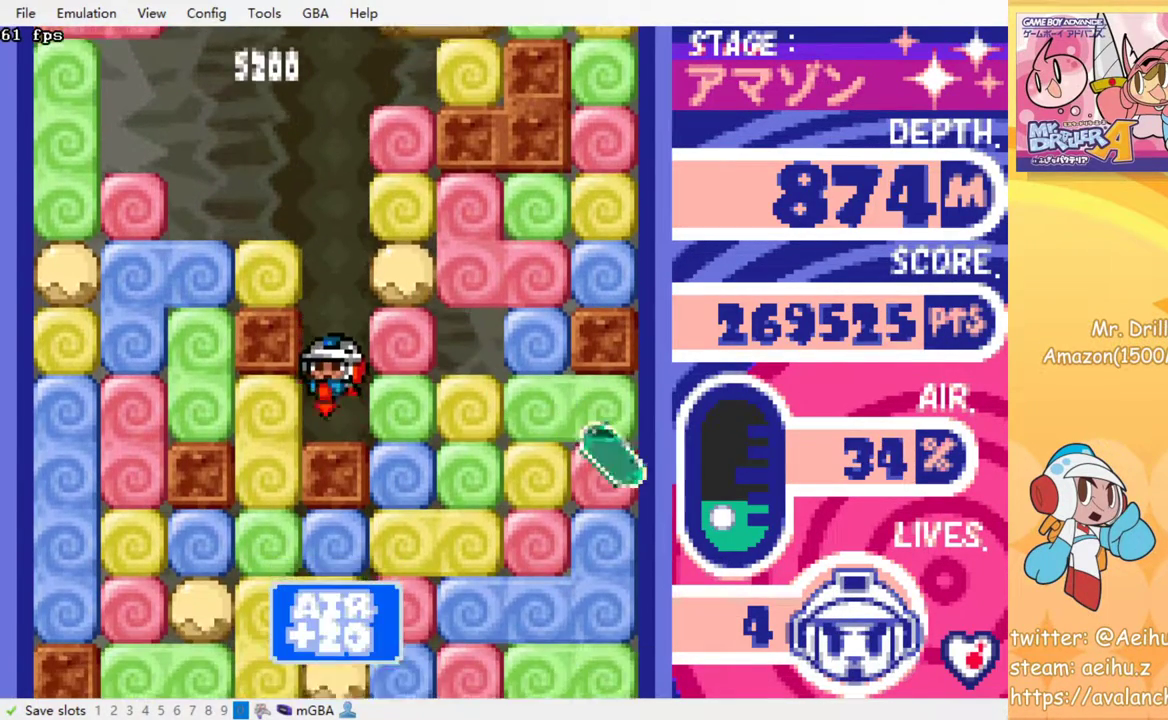
{"buttons": ["DPAD_DOWN"], "events": [[50, "DPAD_LEFT", "down"], [133, "SQUARE", "down"], [250, "SQUARE", "up"], [450, "DPAD_LEFT", "up"], [467, "DPAD_DOWN", "down"]]}
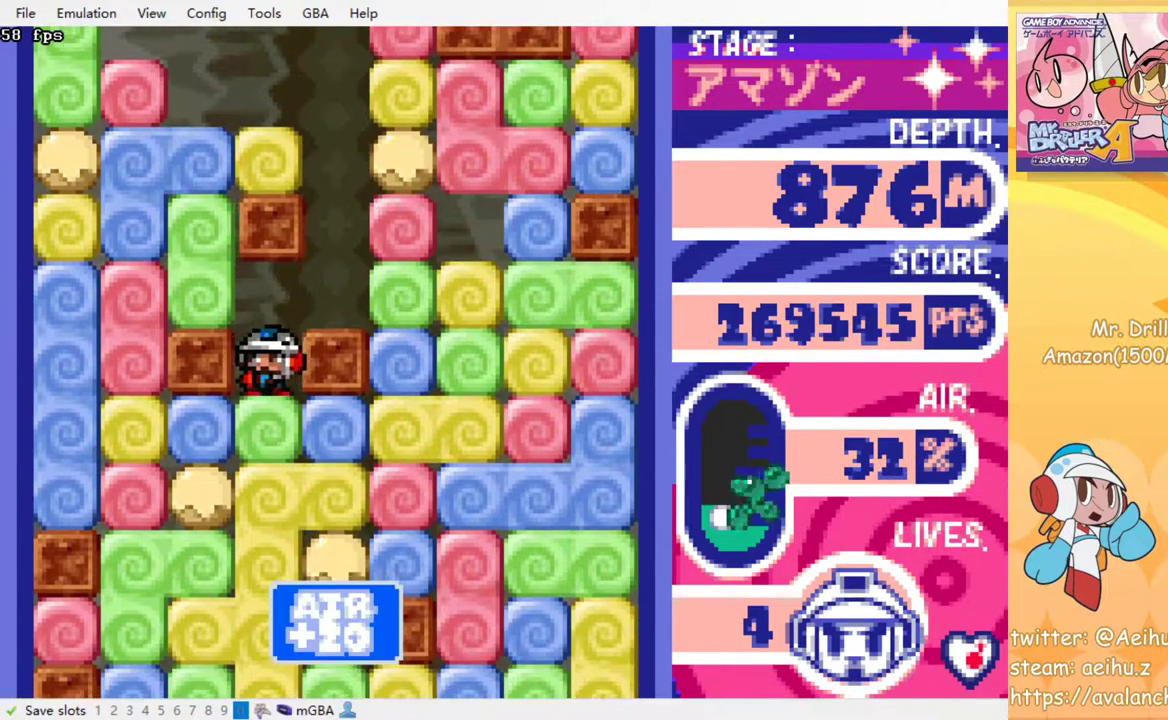
{"buttons": ["SQUARE"], "events": [[100, "SQUARE", "down"], [200, "SQUARE", "up"], [217, "DPAD_DOWN", "up"], [283, "SQUARE", "down"], [383, "SQUARE", "up"], [467, "SQUARE", "down"]]}
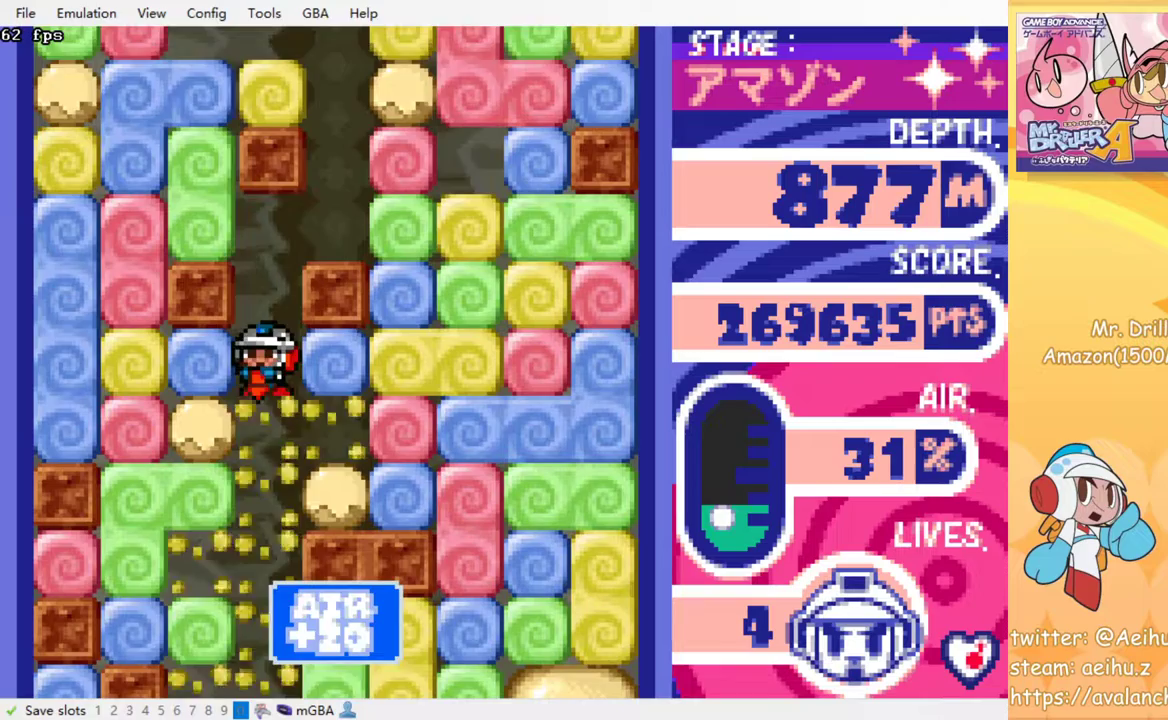
{"buttons": [], "events": [[50, "SQUARE", "up"], [133, "SQUARE", "down"], [233, "SQUARE", "up"], [317, "SQUARE", "down"], [400, "SQUARE", "up"]]}
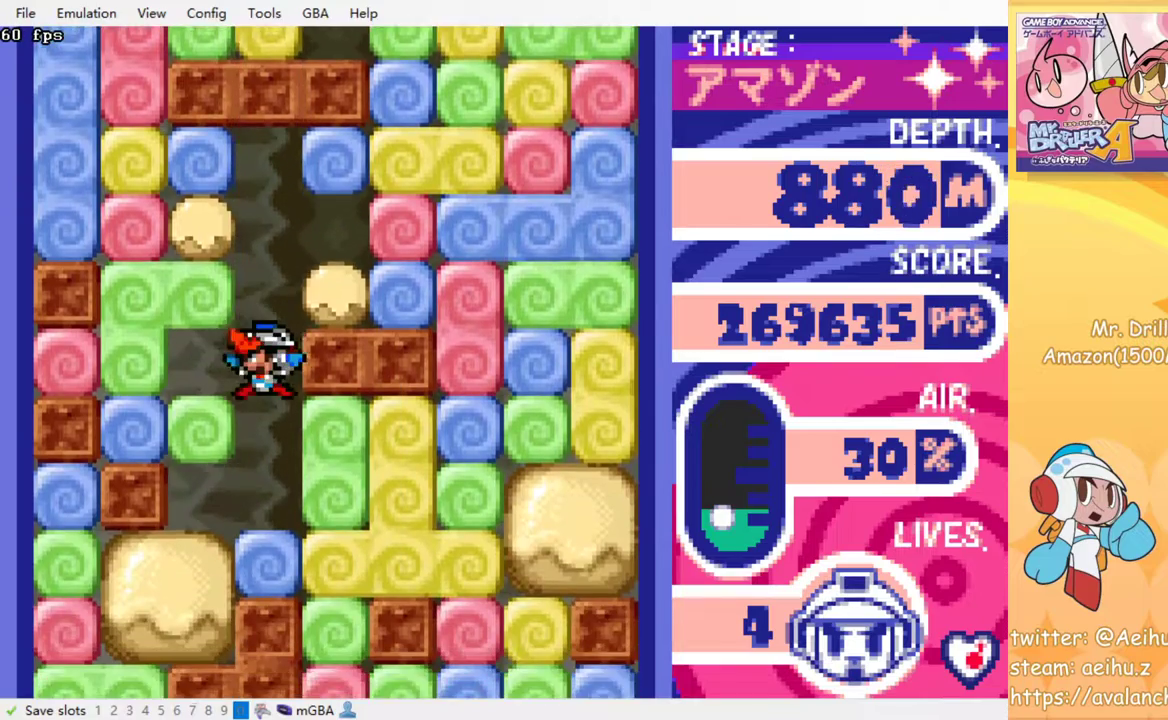
{"buttons": [], "events": [[267, "SQUARE", "down"], [400, "SQUARE", "up"]]}
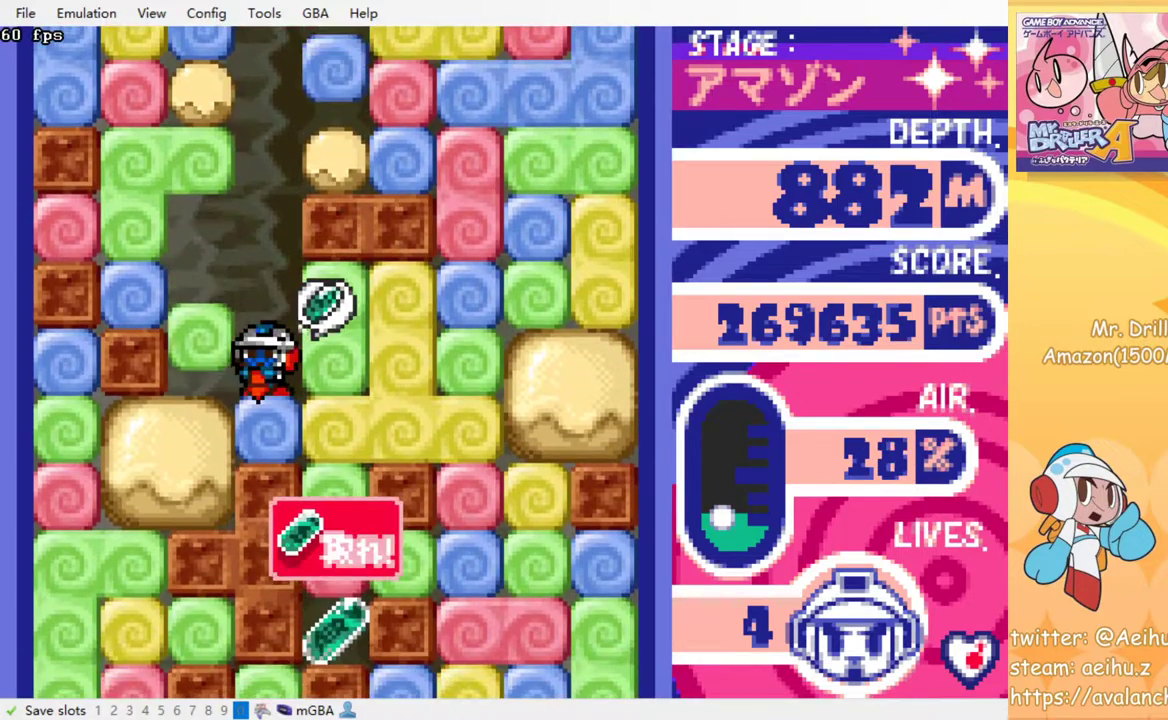
{"buttons": [], "events": [[200, "SQUARE", "down"], [300, "SQUARE", "up"]]}